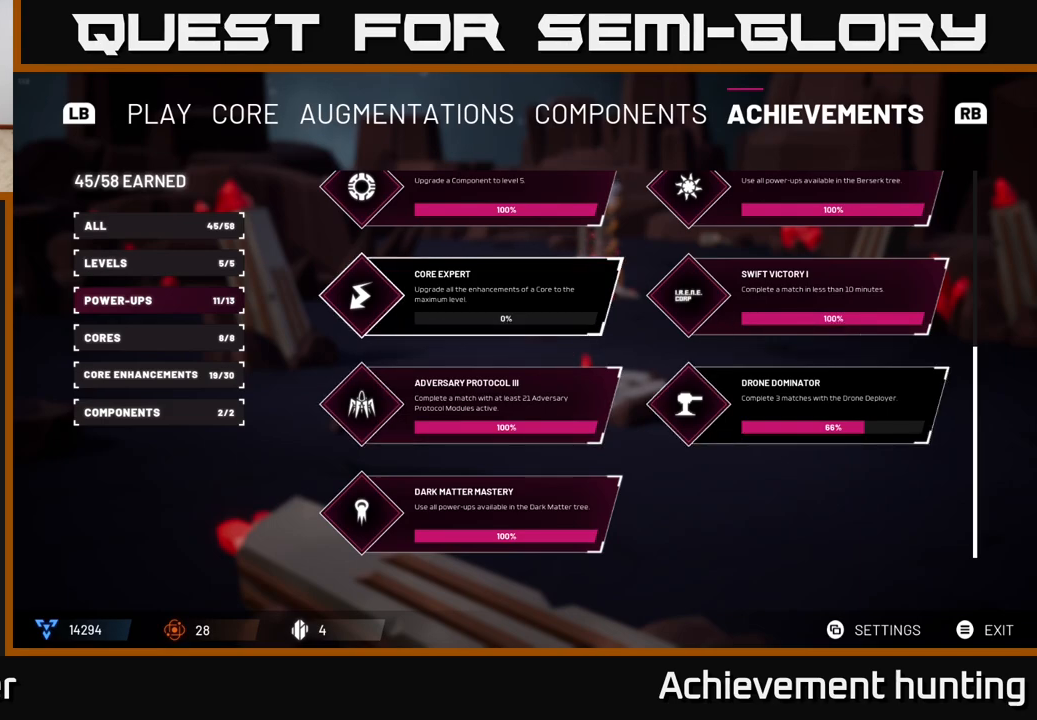
Gameplay with a controller (Xbox layout); each line is a JSON object with the inputs held at the frame after it. "events" lists button and stick changes between this image and that frame as [ms after this image, input, new state], when the widget could be followed in between.
{"buttons": [], "left_stick": "center", "right_stick": "center", "events": [[117, "left_stick", "center"]]}
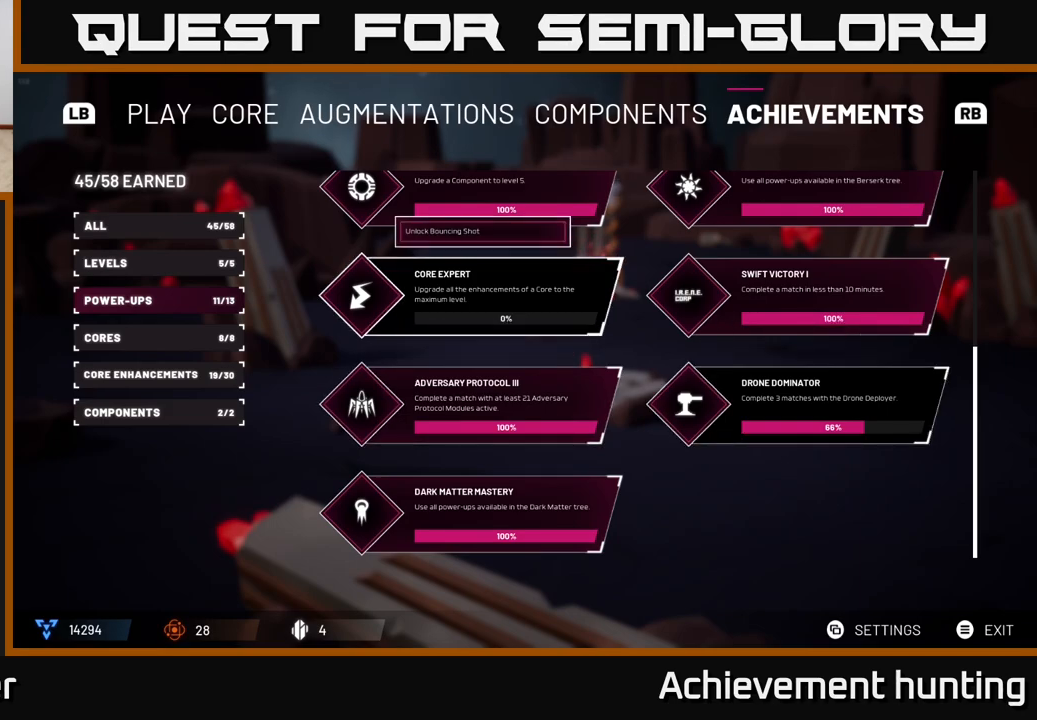
{"buttons": [], "left_stick": "center", "right_stick": "center", "events": [[250, "left_stick", "left"], [417, "left_stick", "center"]]}
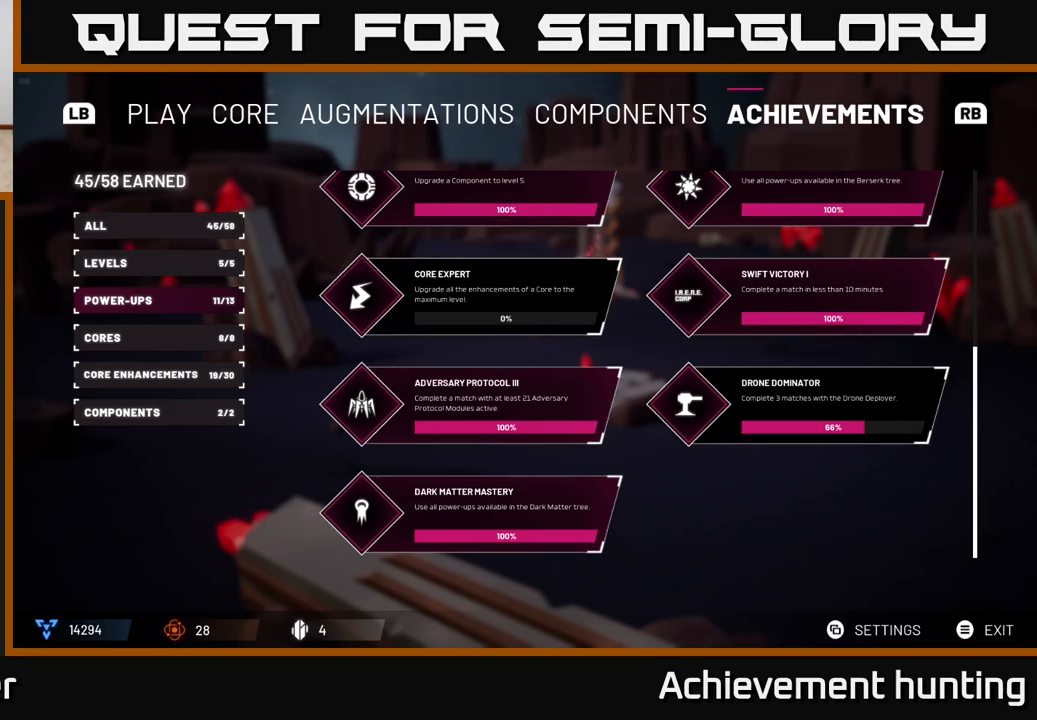
{"buttons": [], "left_stick": "down", "right_stick": "center", "events": [[100, "left_stick", "down"], [283, "left_stick", "center"], [417, "left_stick", "down"]]}
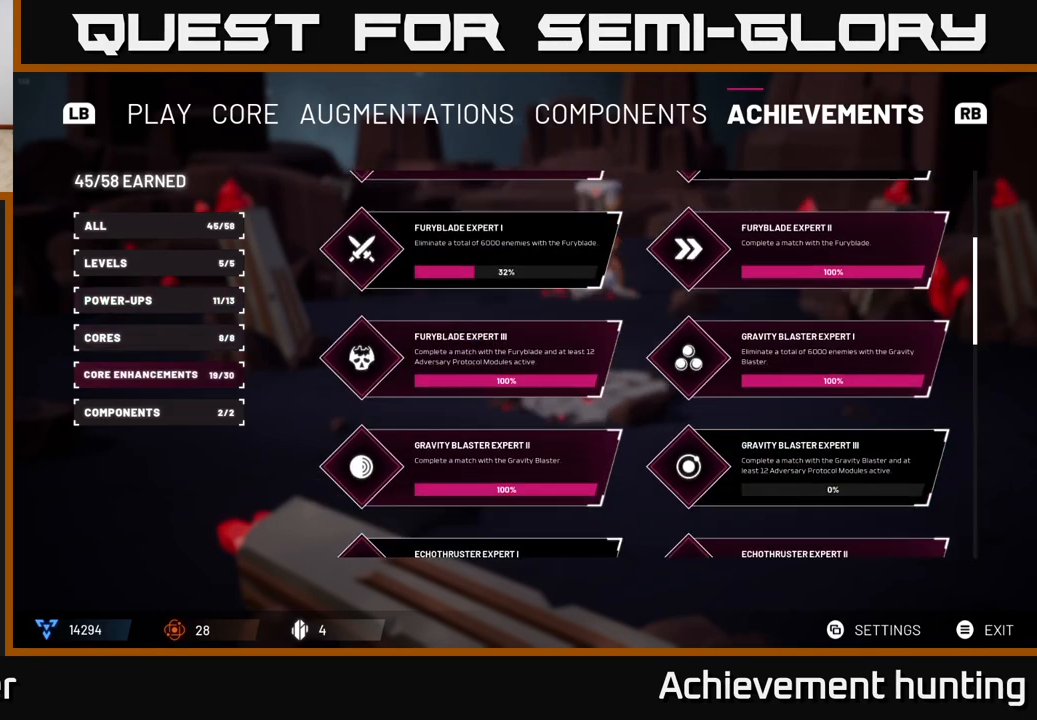
{"buttons": [], "left_stick": "center", "right_stick": "center", "events": [[117, "left_stick", "center"]]}
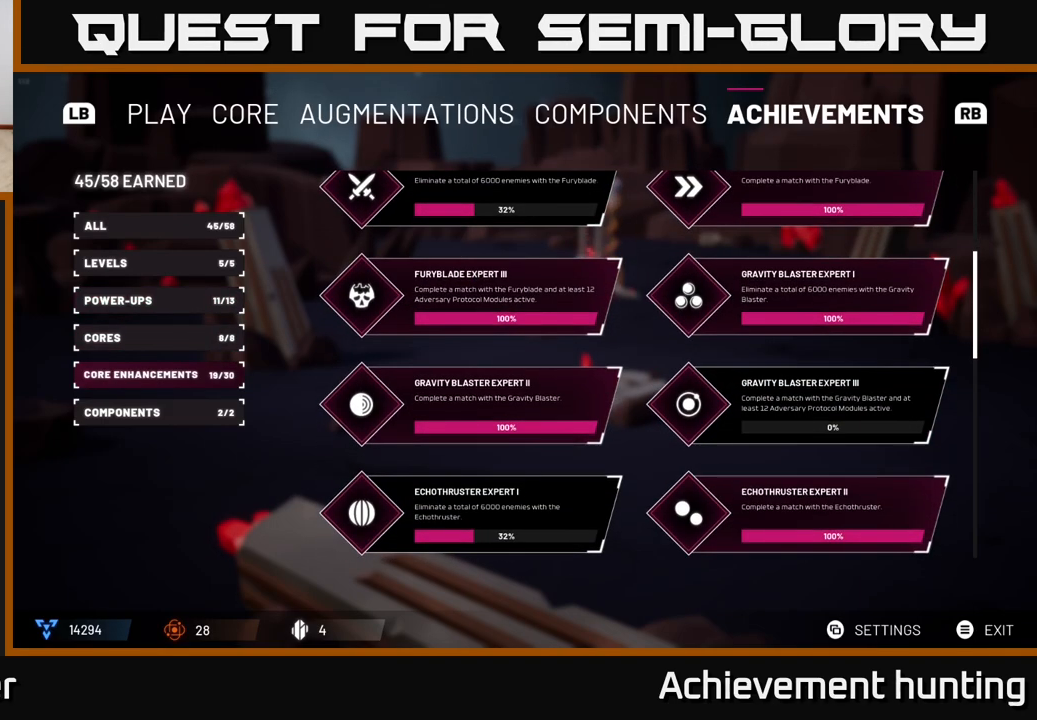
{"buttons": [], "left_stick": "center", "right_stick": "center", "events": []}
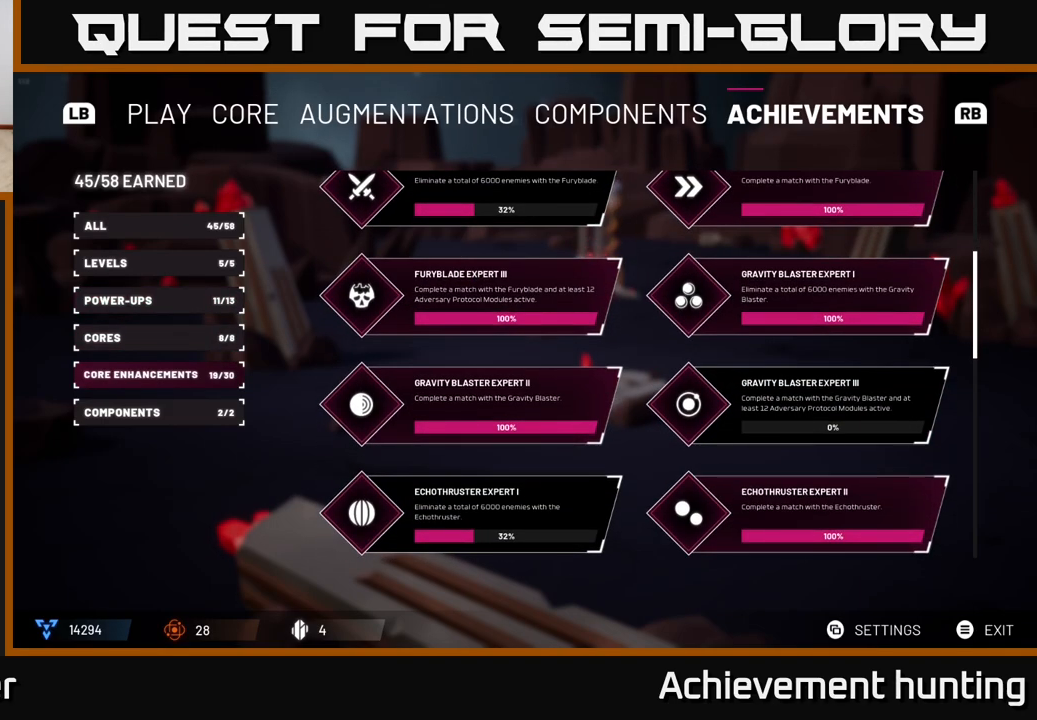
{"buttons": [], "left_stick": "center", "right_stick": "center", "events": []}
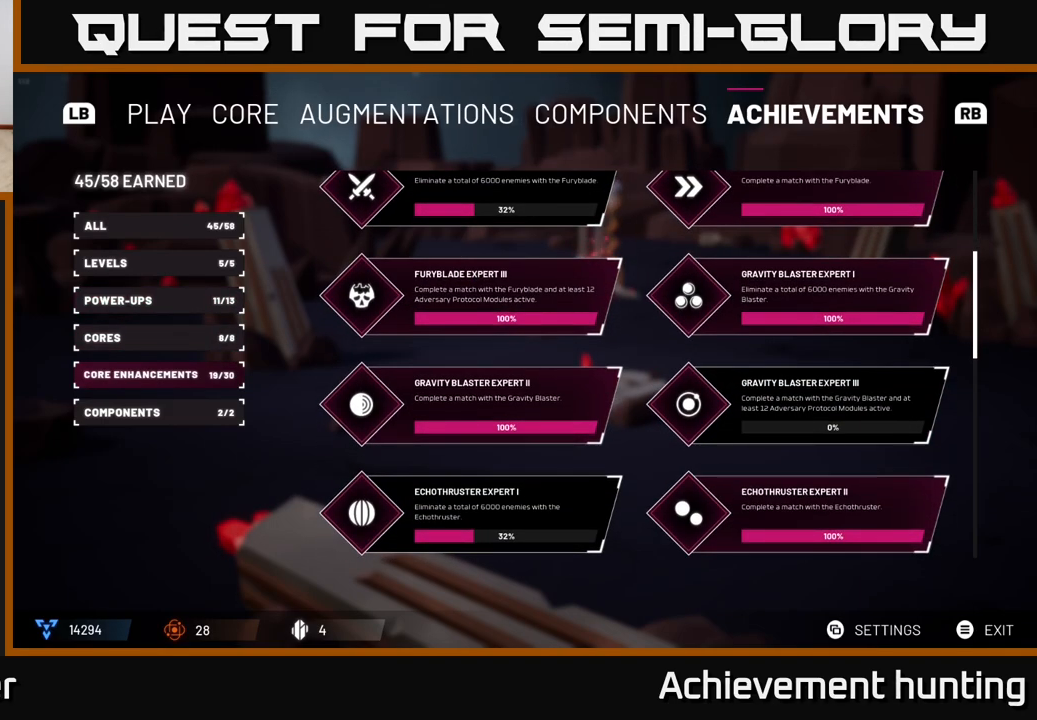
{"buttons": [], "left_stick": "center", "right_stick": "center", "events": []}
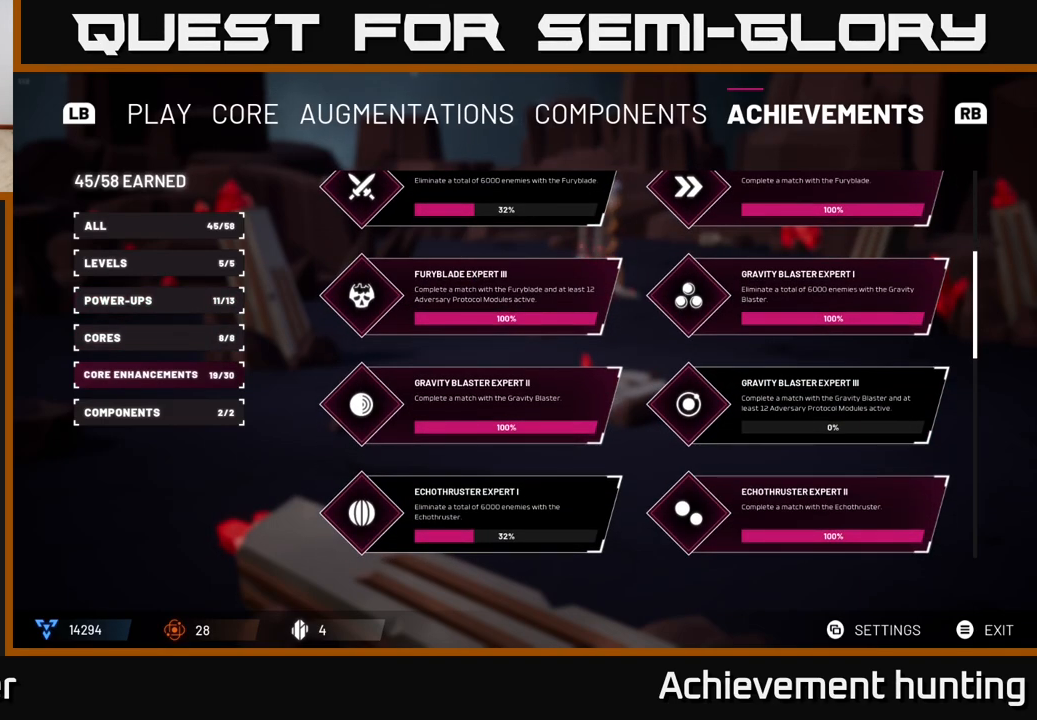
{"buttons": [], "left_stick": "center", "right_stick": "center", "events": []}
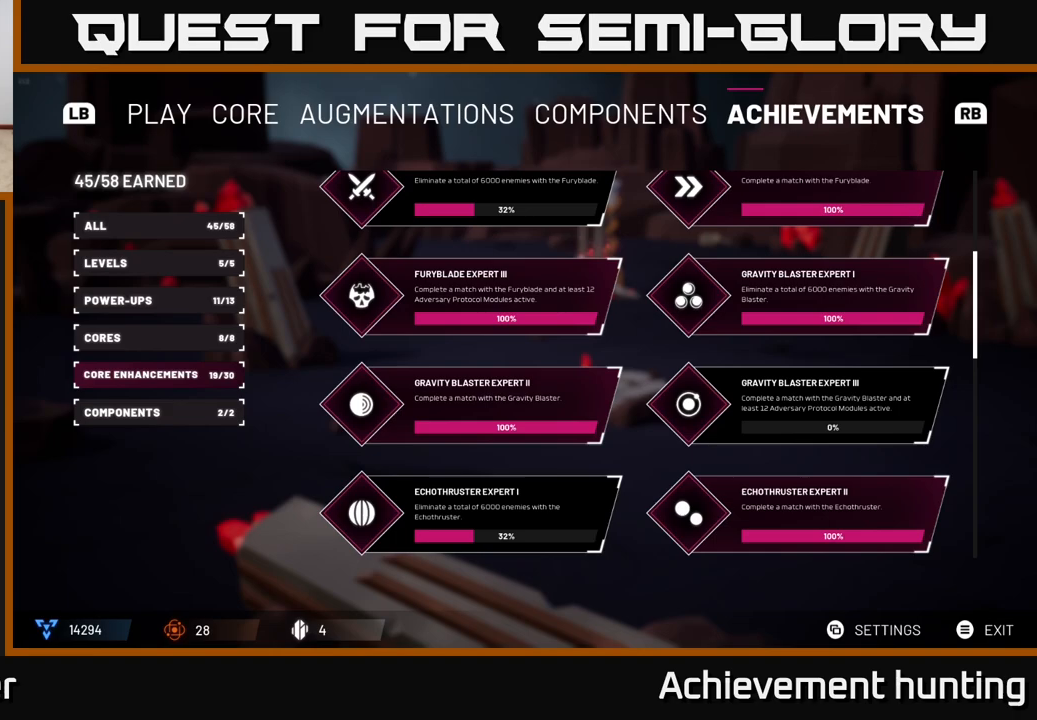
{"buttons": [], "left_stick": "center", "right_stick": "center", "events": []}
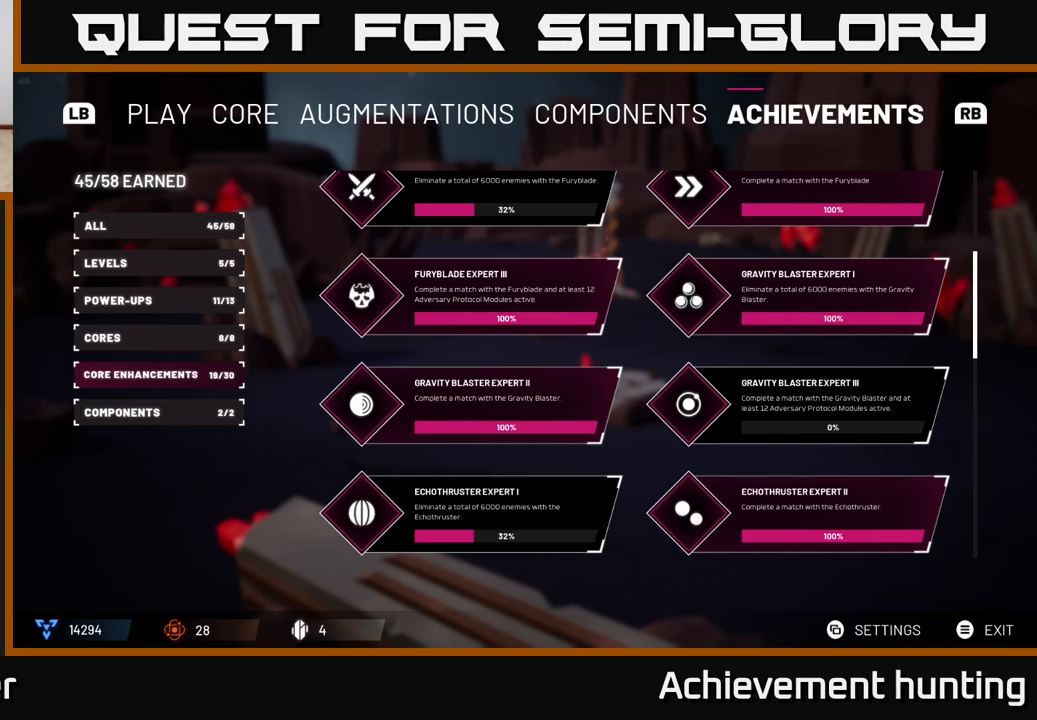
{"buttons": [], "left_stick": "right", "right_stick": "center", "events": [[417, "left_stick", "right"]]}
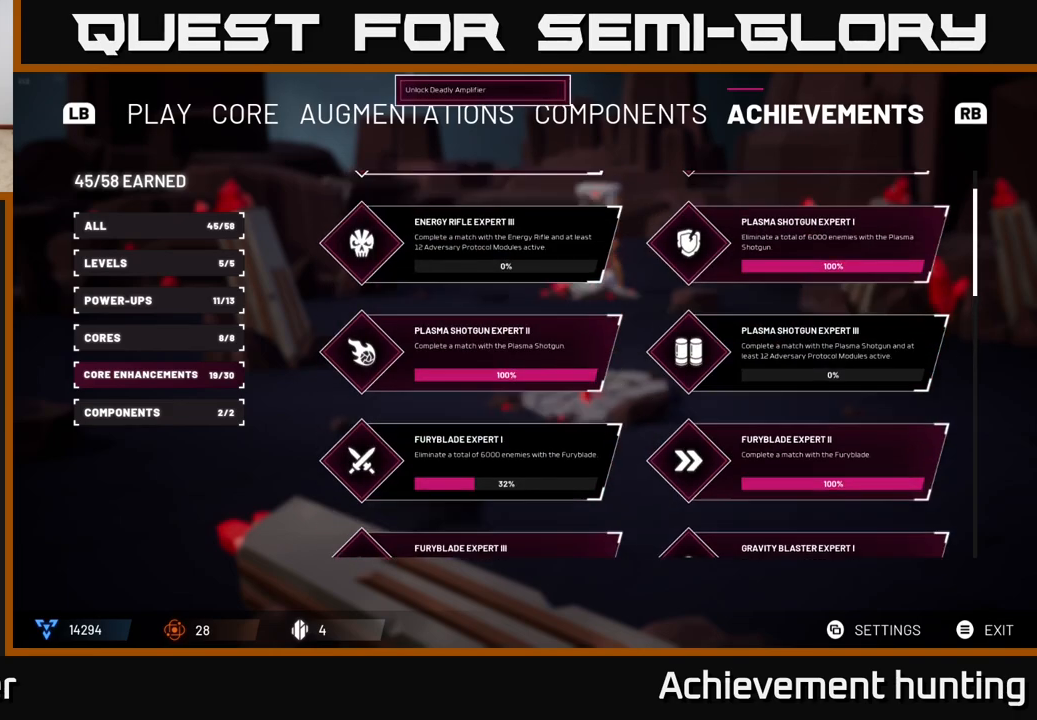
{"buttons": [], "left_stick": "center", "right_stick": "center", "events": [[100, "left_stick", "center"]]}
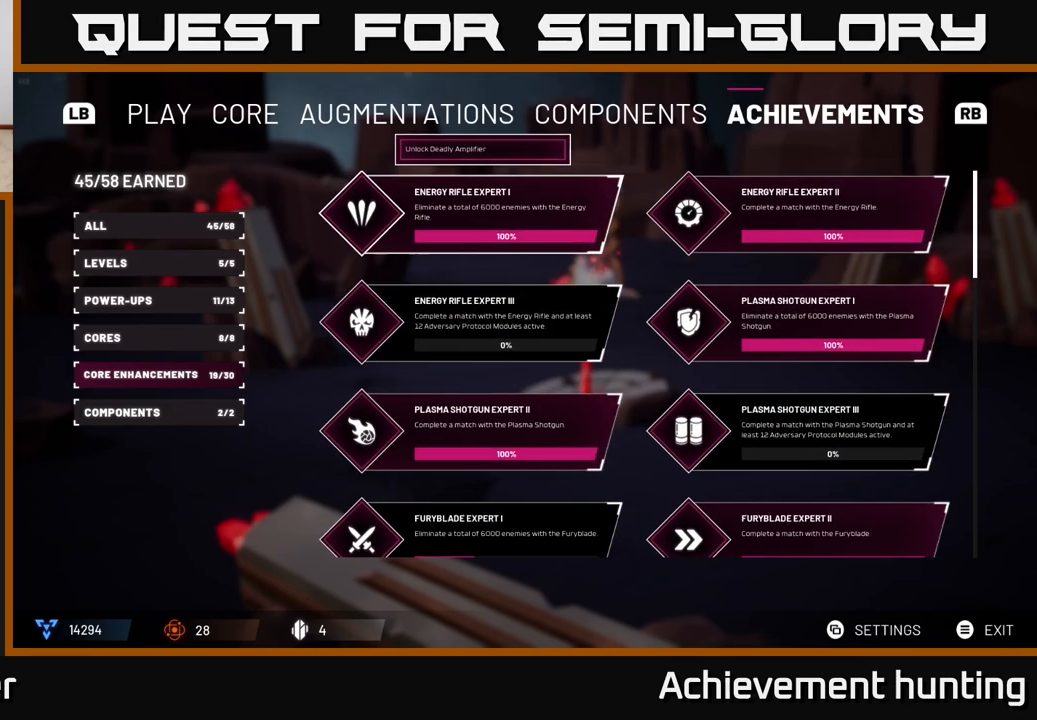
{"buttons": [], "left_stick": "center", "right_stick": "center", "events": []}
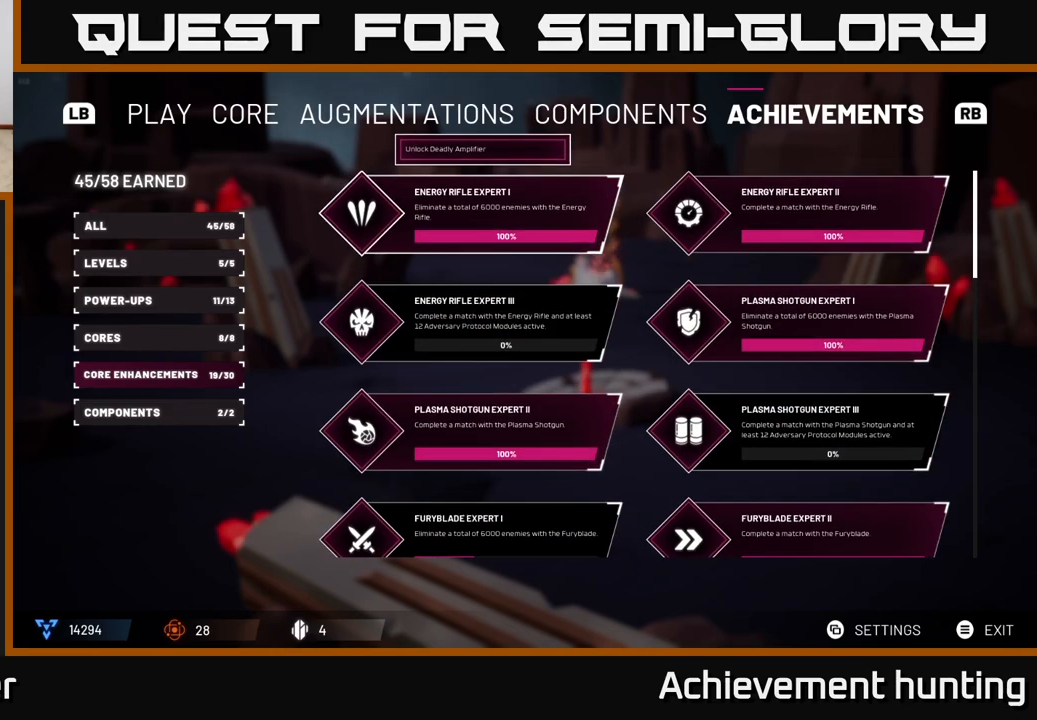
{"buttons": [], "left_stick": "center", "right_stick": "center", "events": []}
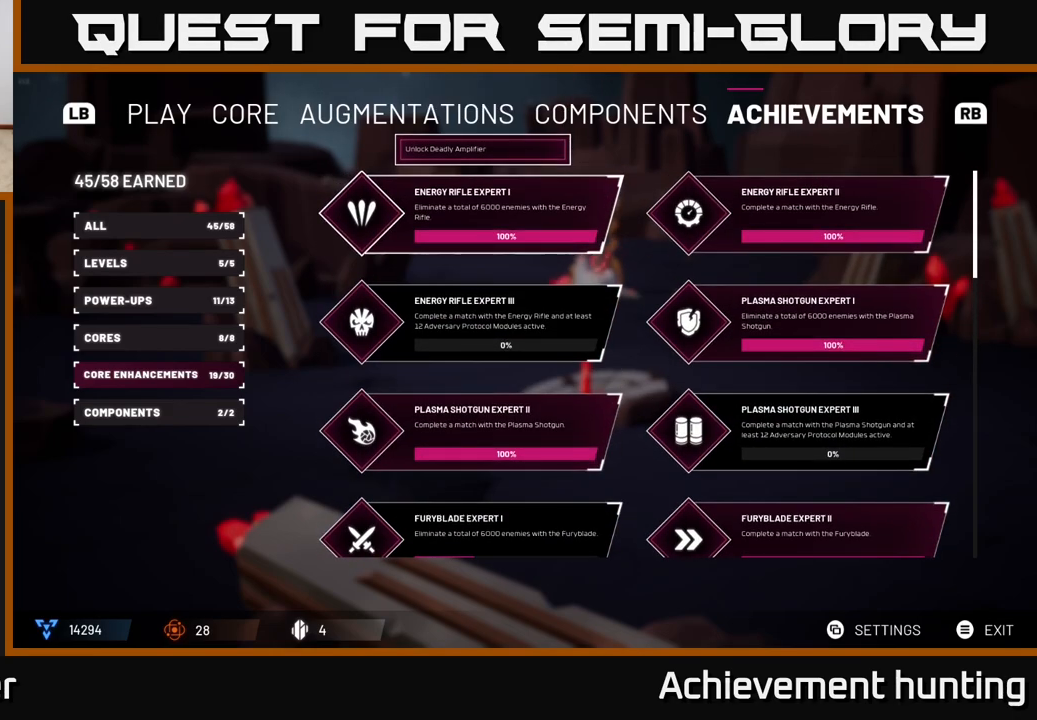
{"buttons": [], "left_stick": "center", "right_stick": "center", "events": []}
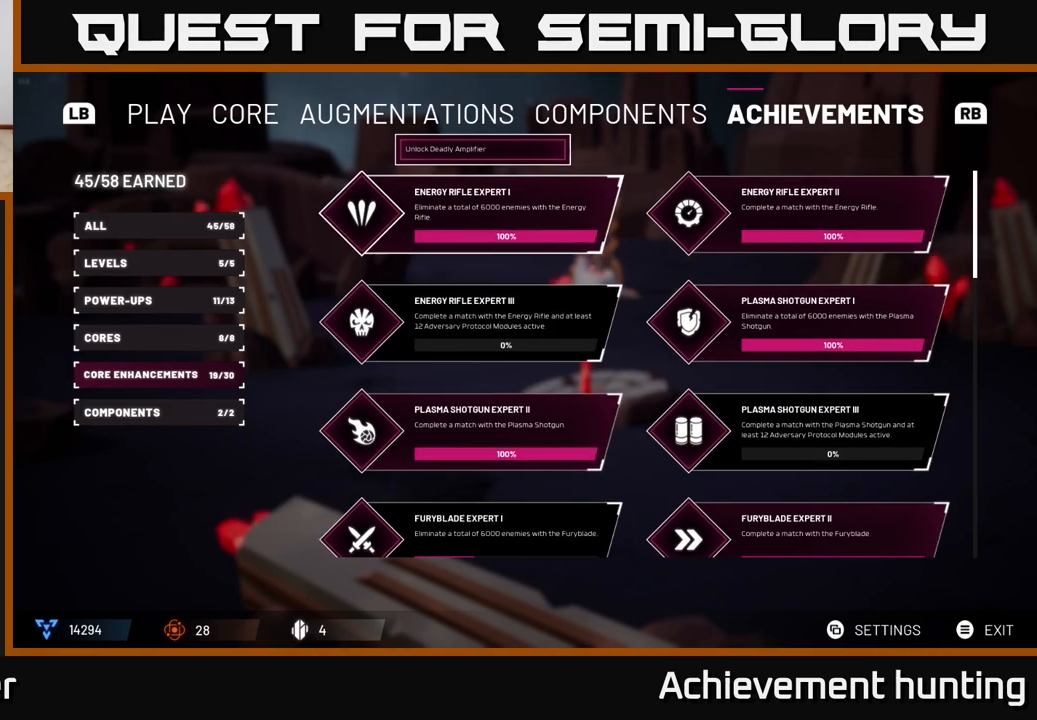
{"buttons": [], "left_stick": "center", "right_stick": "center", "events": []}
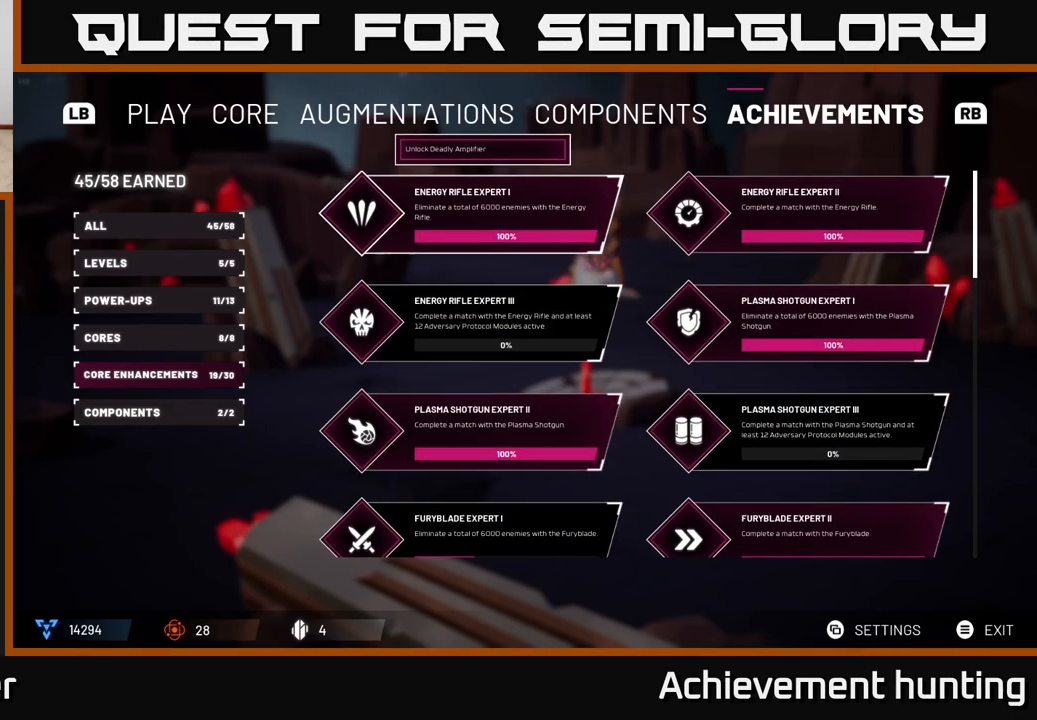
{"buttons": [], "left_stick": "center", "right_stick": "center", "events": []}
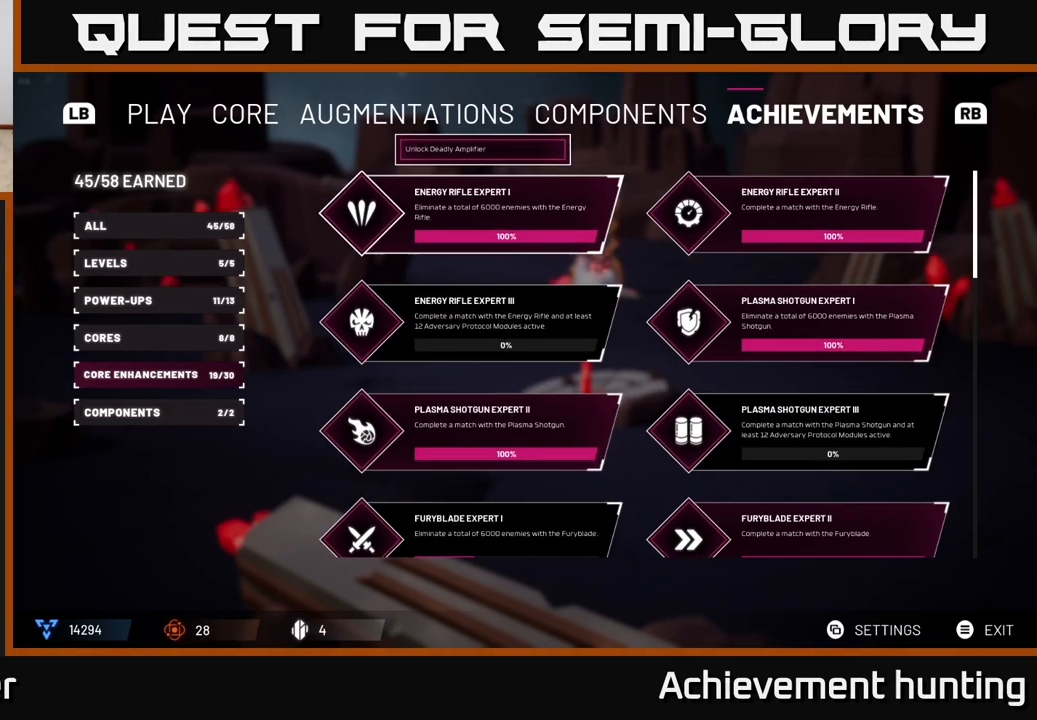
{"buttons": [], "left_stick": "center", "right_stick": "center", "events": []}
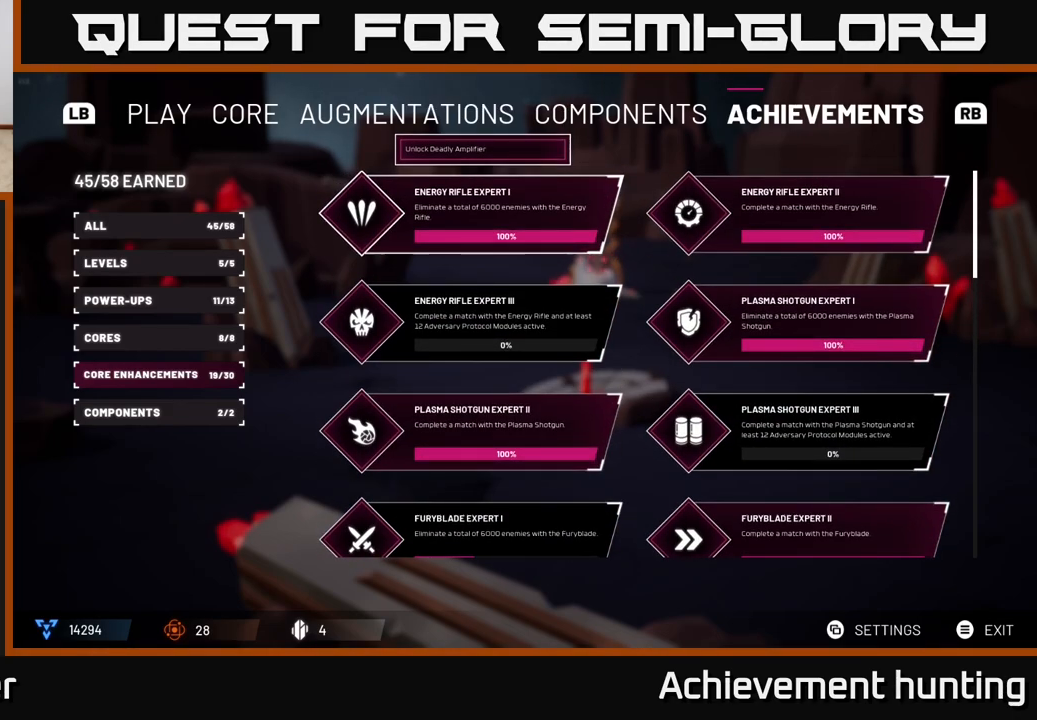
{"buttons": [], "left_stick": "center", "right_stick": "center", "events": []}
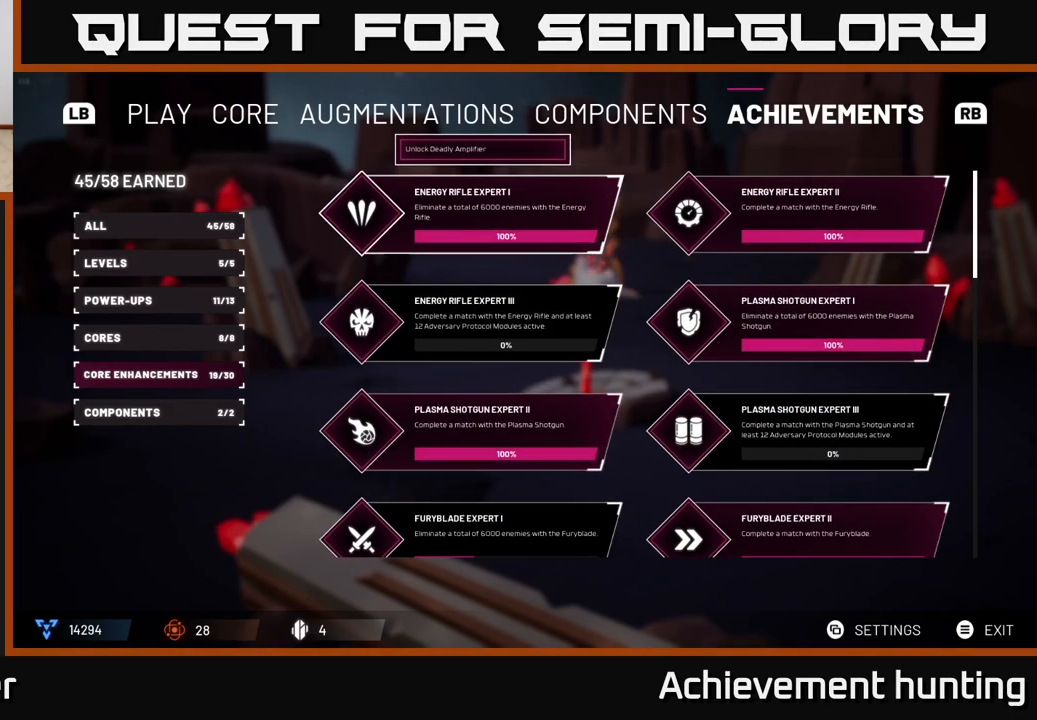
{"buttons": [], "left_stick": "center", "right_stick": "center", "events": []}
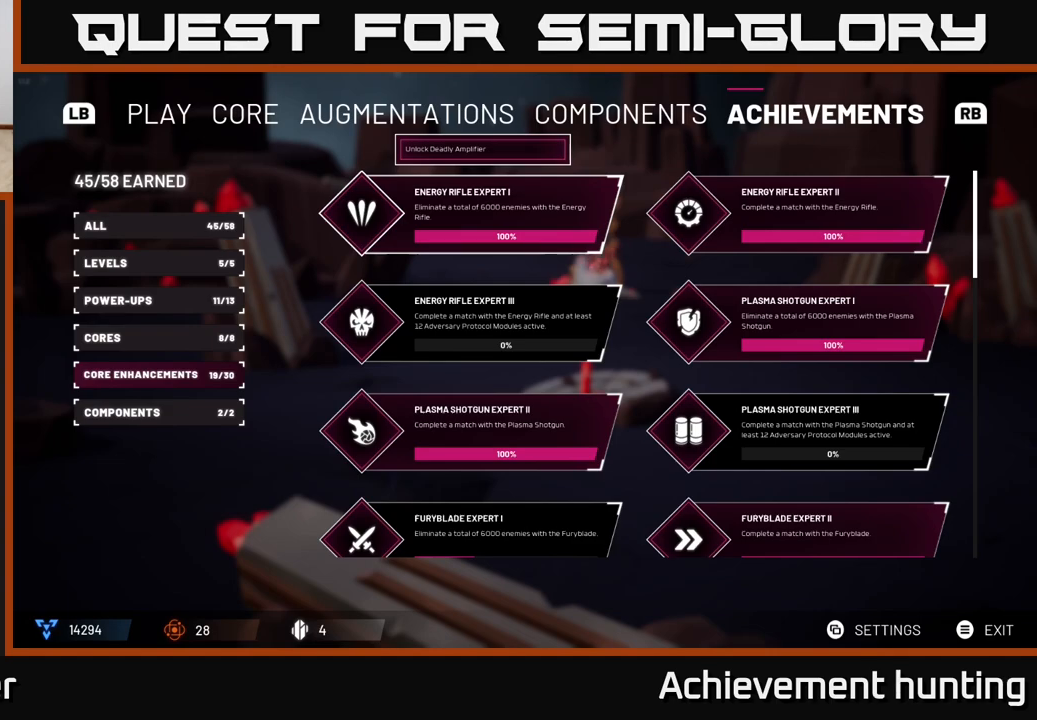
{"buttons": [], "left_stick": "center", "right_stick": "center", "events": []}
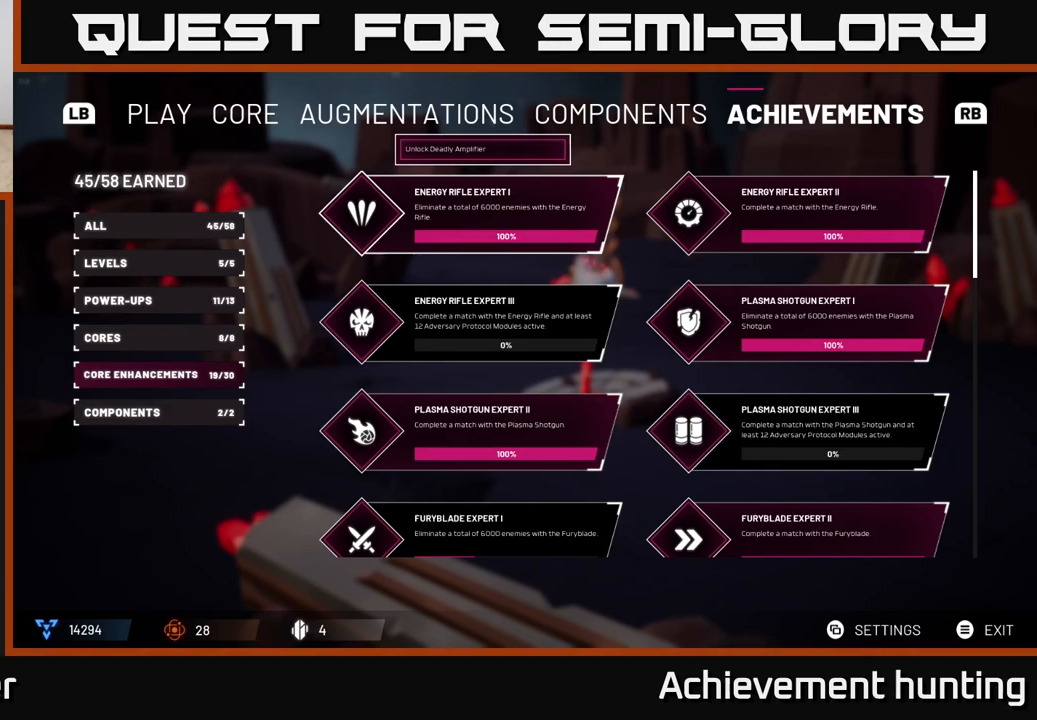
{"buttons": [], "left_stick": "center", "right_stick": "center", "events": []}
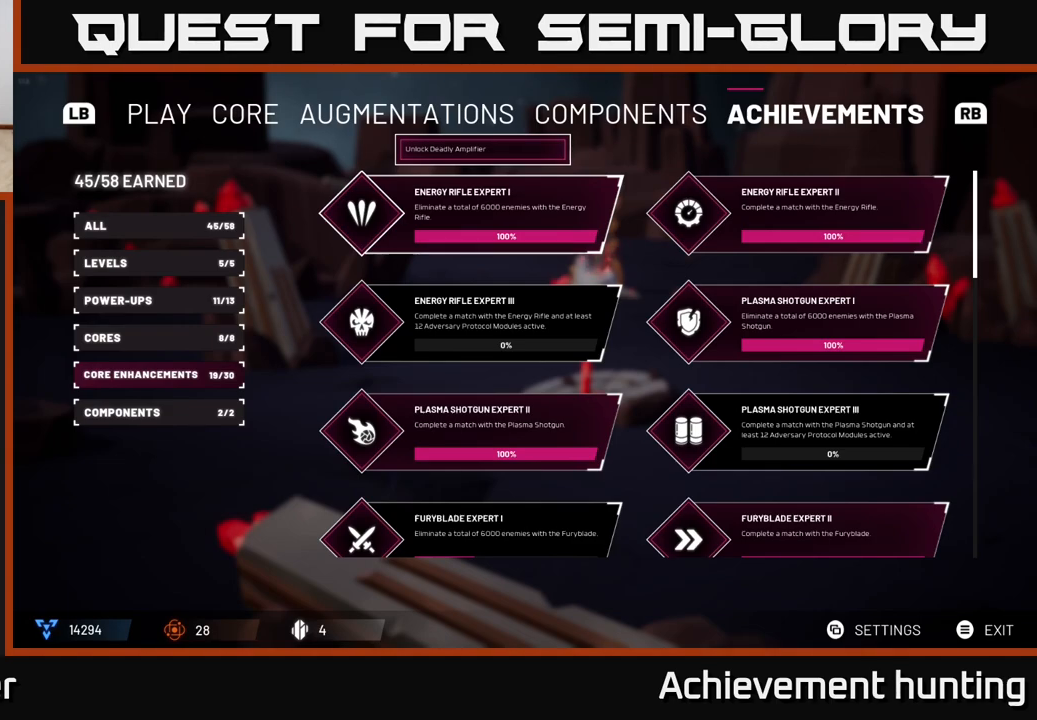
{"buttons": [], "left_stick": "center", "right_stick": "center", "events": [[167, "left_stick", "down"], [383, "left_stick", "center"]]}